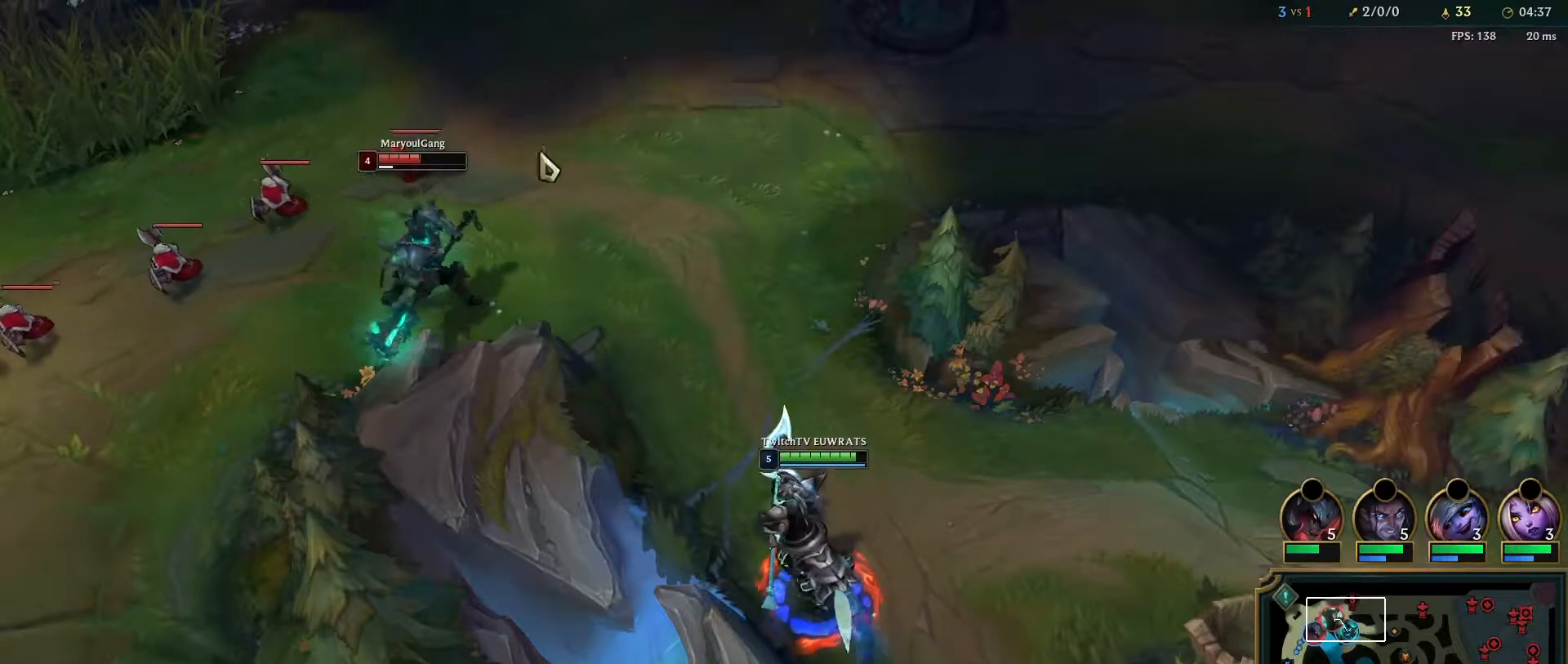
Gameplay with keyboard and mouse; each line is a JSON object with the keys and mouse buttons held at the frame after it. "events" lists presses ("down") and releases ("up") of "a", "ctrl", "d", "e", "f", "q", "r", "s", "shift", "space", "tab", "w", "mouse_left", "mouse_wheel", "mouse_right", "mouse_mb4" and "mouse_mb5" between this image and that frame as [ms after this image, input, new state], when the widget could be followed in between. "mouse_left", "mouse_wheel", "mouse_right", "mouse_mb4", "mouse_mb5" = the "left", "wheel", "right", "mb4", "mb5" buttons of the "mouse" list. No other keys are recorded. "wheel" means that the mouse wheel is clicked or scrolled. Mouse movement is not recorded.
{"keys": ["e"], "mouse": [], "events": [[83, "mouse_right", "down"], [100, "e", "up"], [167, "e", "down"], [200, "mouse_right", "up"], [317, "e", "up"], [367, "e", "down"]]}
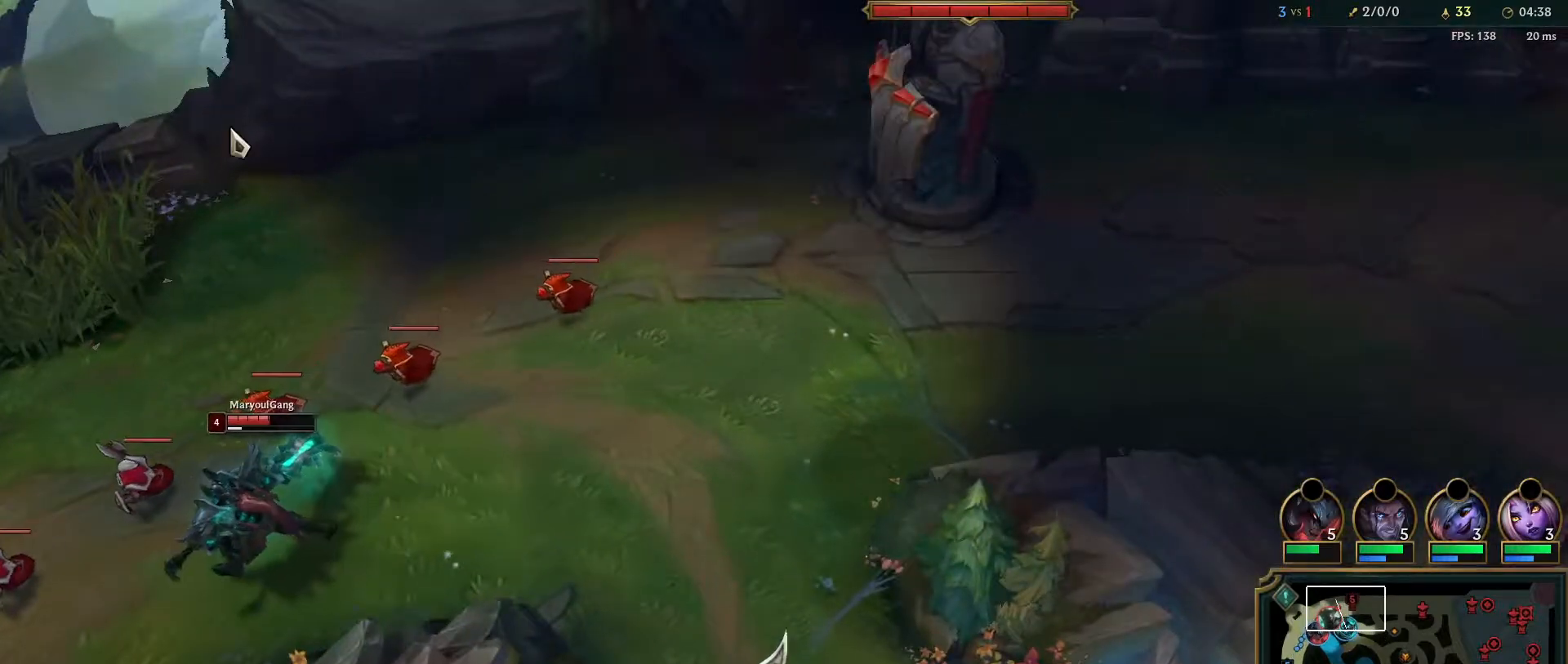
{"keys": ["e"], "mouse": [], "events": [[33, "e", "up"], [67, "e", "down"], [67, "mouse_right", "down"], [183, "mouse_right", "up"], [233, "e", "up"], [267, "mouse_right", "down"], [283, "e", "down"], [417, "mouse_right", "up"], [433, "e", "up"], [467, "e", "down"]]}
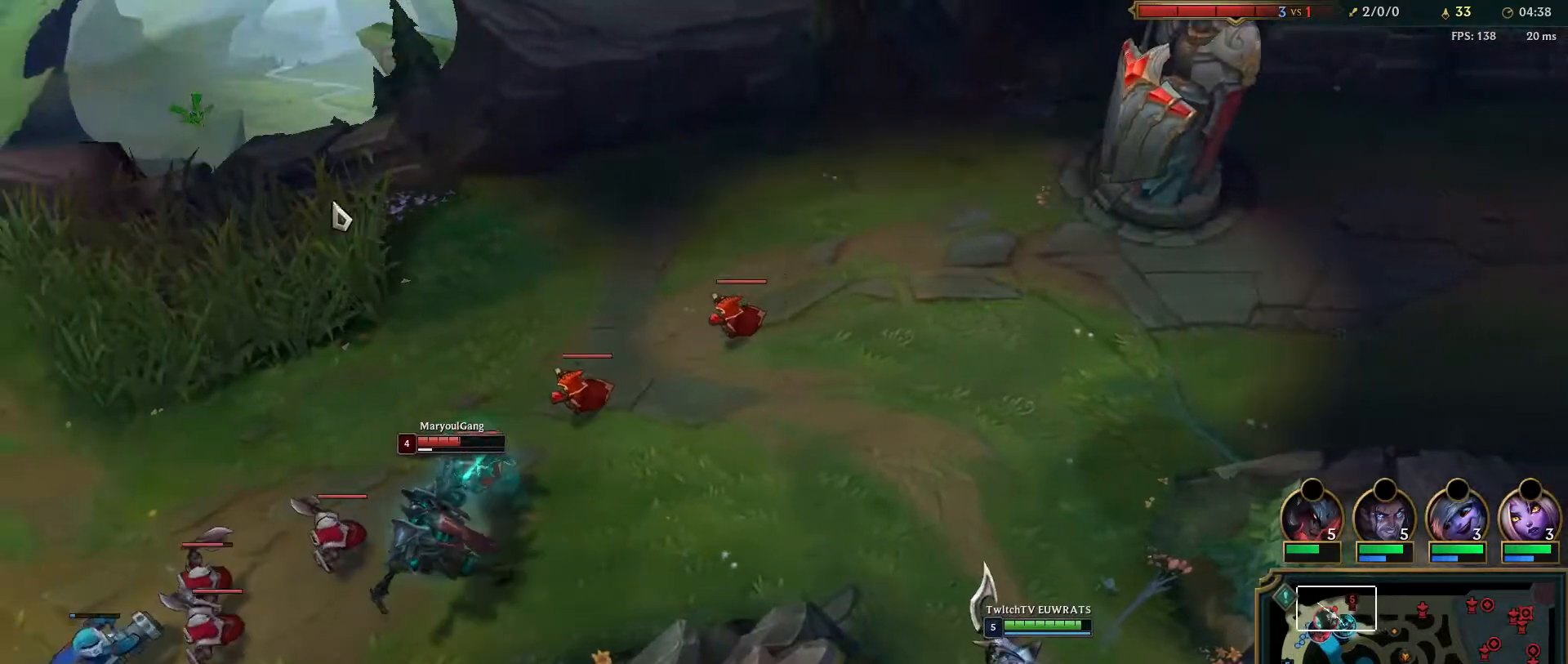
{"keys": ["e"], "mouse": ["right"], "events": [[117, "e", "up"], [183, "e", "down"], [217, "mouse_right", "down"], [317, "e", "up"], [333, "mouse_right", "up"], [383, "e", "down"], [433, "mouse_right", "down"]]}
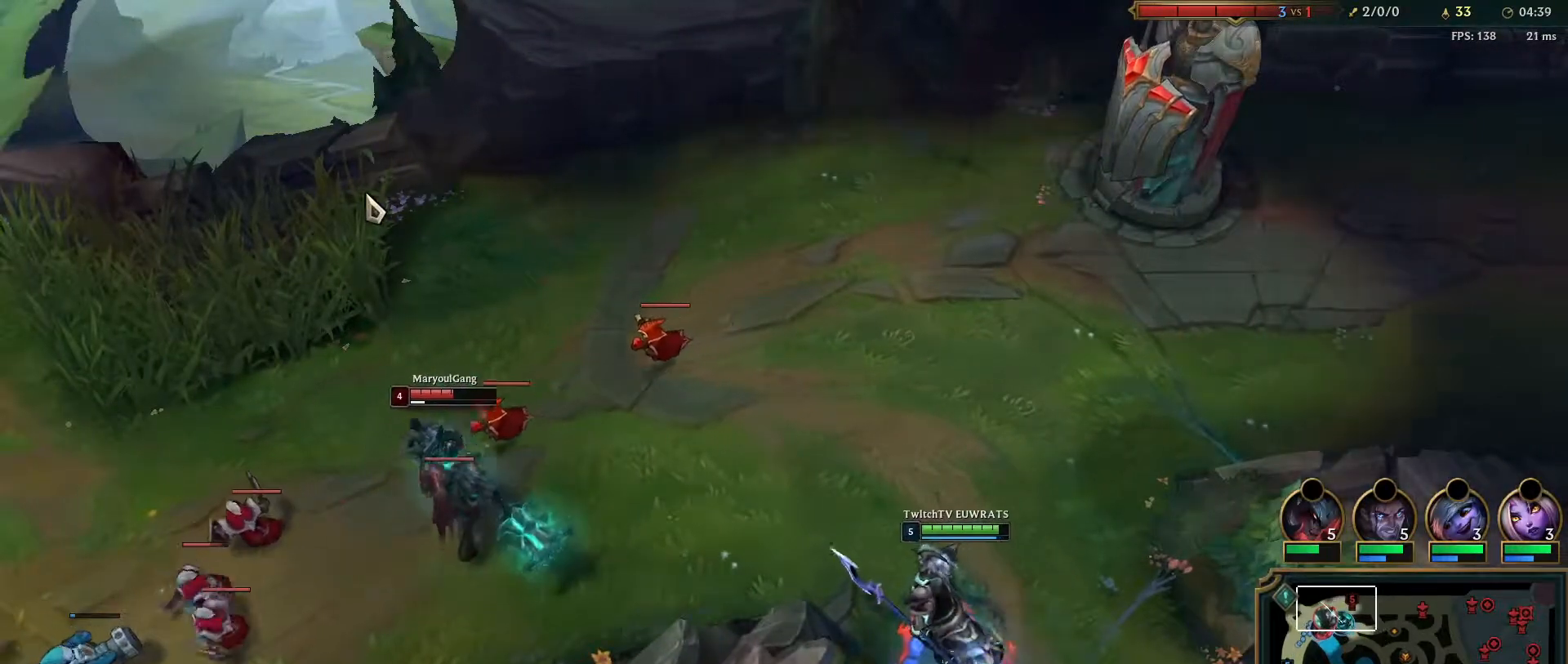
{"keys": [], "mouse": [], "events": [[17, "e", "up"], [33, "mouse_mb5", "down"], [83, "e", "down"], [167, "mouse_mb5", "up"], [200, "e", "up"], [250, "mouse_right", "up"], [300, "mouse_right", "down"], [450, "mouse_right", "up"]]}
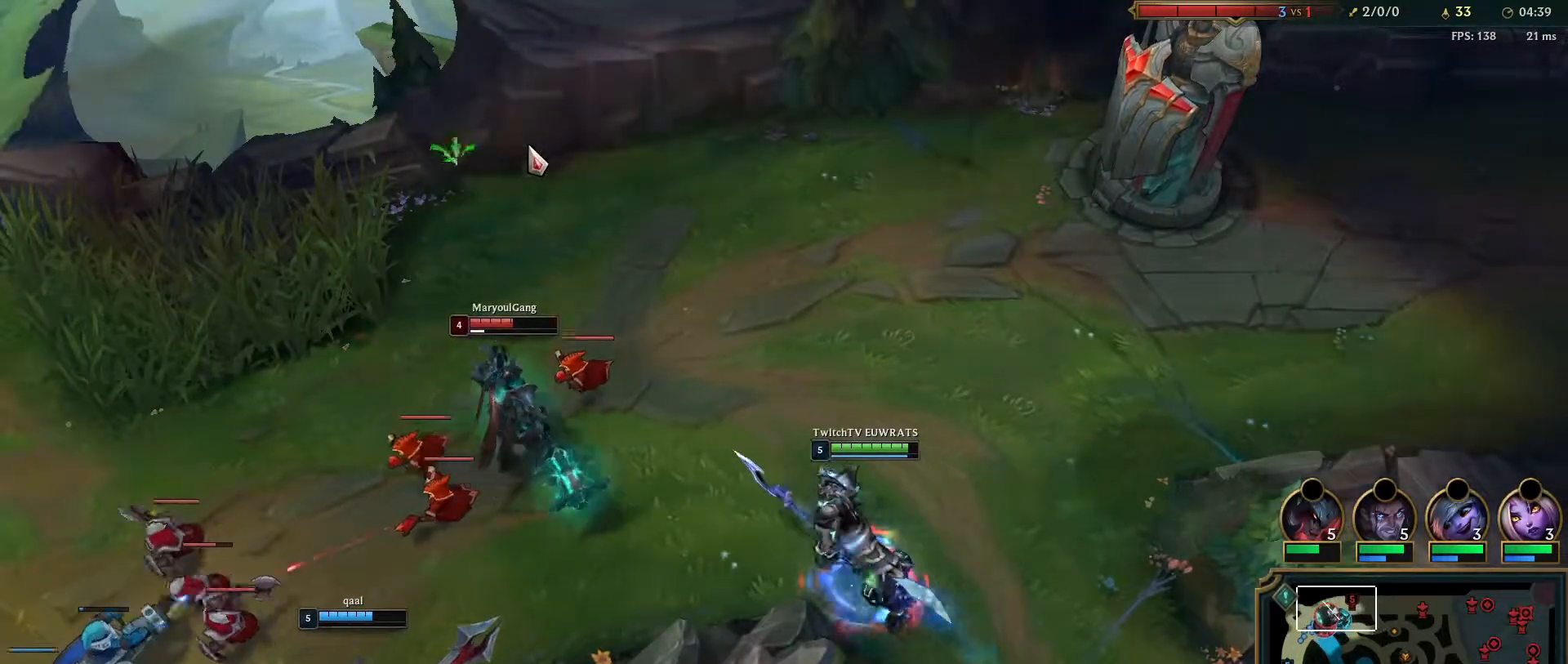
{"keys": [], "mouse": ["right"], "events": [[33, "mouse_right", "down"], [183, "mouse_right", "up"], [250, "mouse_right", "down"], [417, "mouse_right", "up"], [483, "mouse_right", "down"]]}
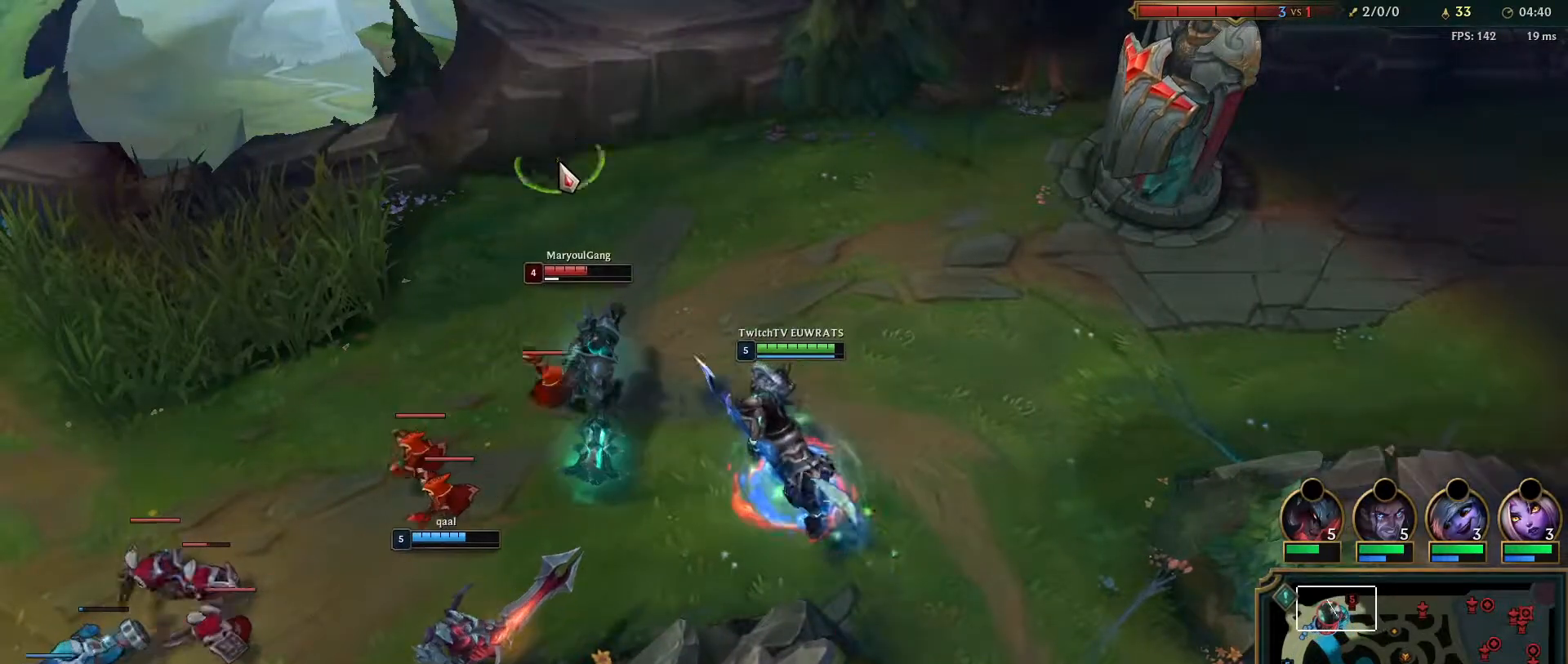
{"keys": ["q"], "mouse": ["right"], "events": [[133, "mouse_right", "up"], [233, "q", "down"], [267, "mouse_right", "down"], [367, "q", "up"], [417, "q", "down"], [433, "mouse_right", "up"], [467, "mouse_right", "down"]]}
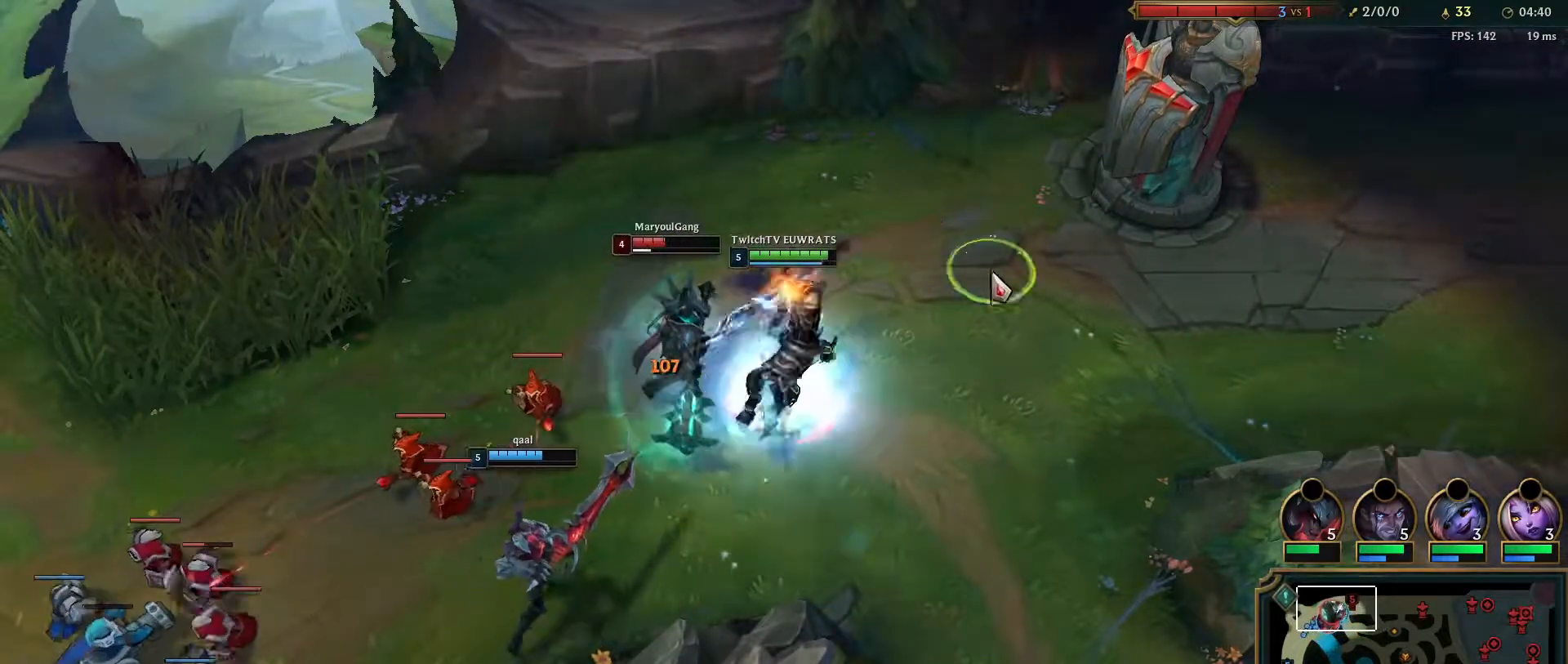
{"keys": [], "mouse": [], "events": [[33, "q", "up"], [133, "mouse_right", "up"]]}
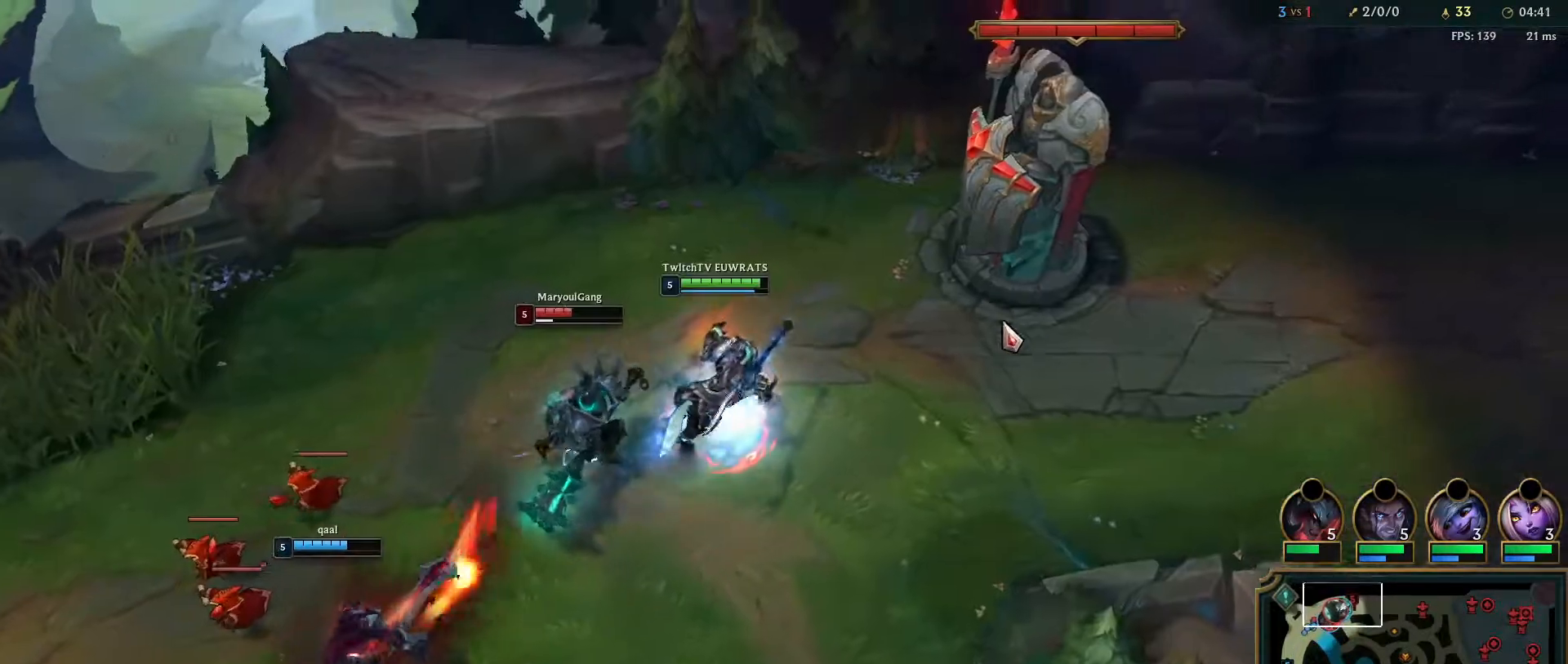
{"keys": [], "mouse": ["right"], "events": [[433, "mouse_right", "down"]]}
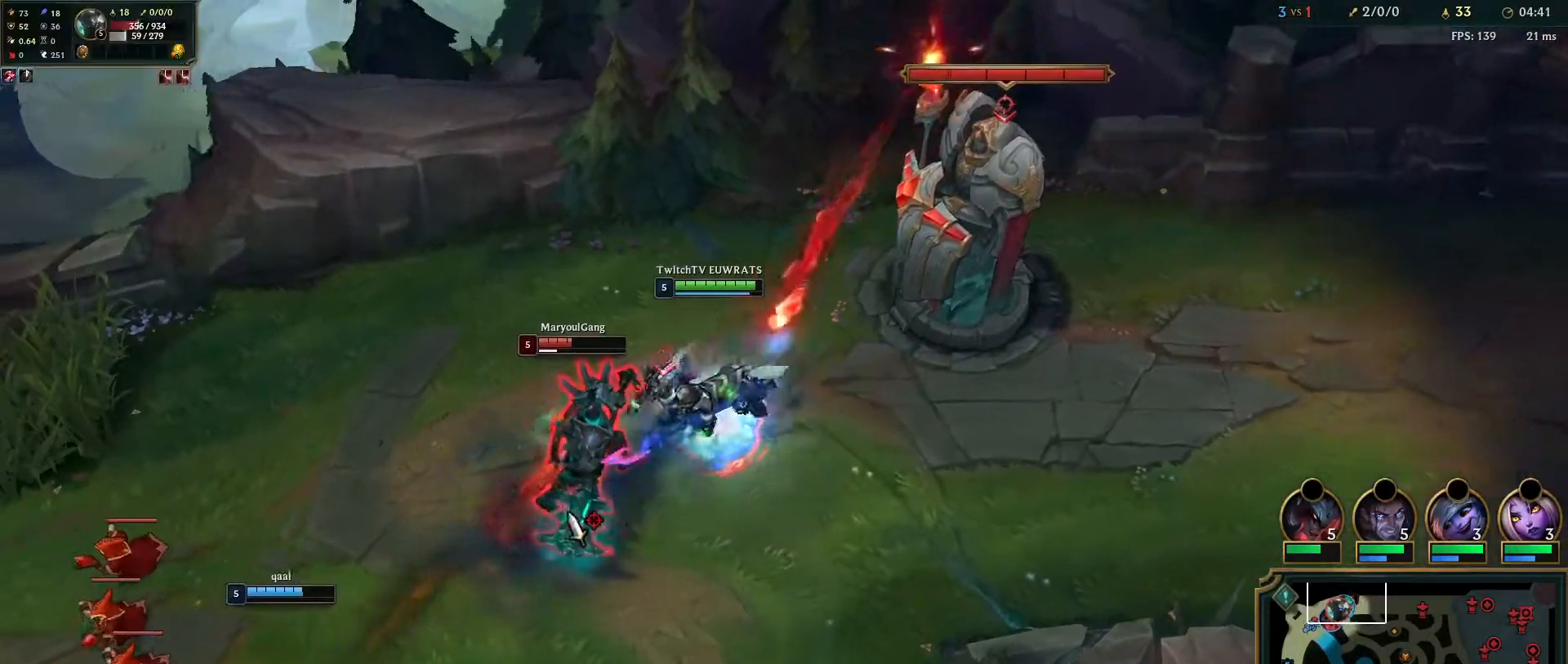
{"keys": ["q", "w"], "mouse": ["right"], "events": [[50, "mouse_right", "up"], [100, "mouse_right", "down"], [133, "q", "down"], [233, "mouse_right", "up"], [267, "w", "down"], [367, "mouse_right", "down"], [367, "q", "up"], [383, "w", "up"], [433, "q", "down"], [450, "w", "down"]]}
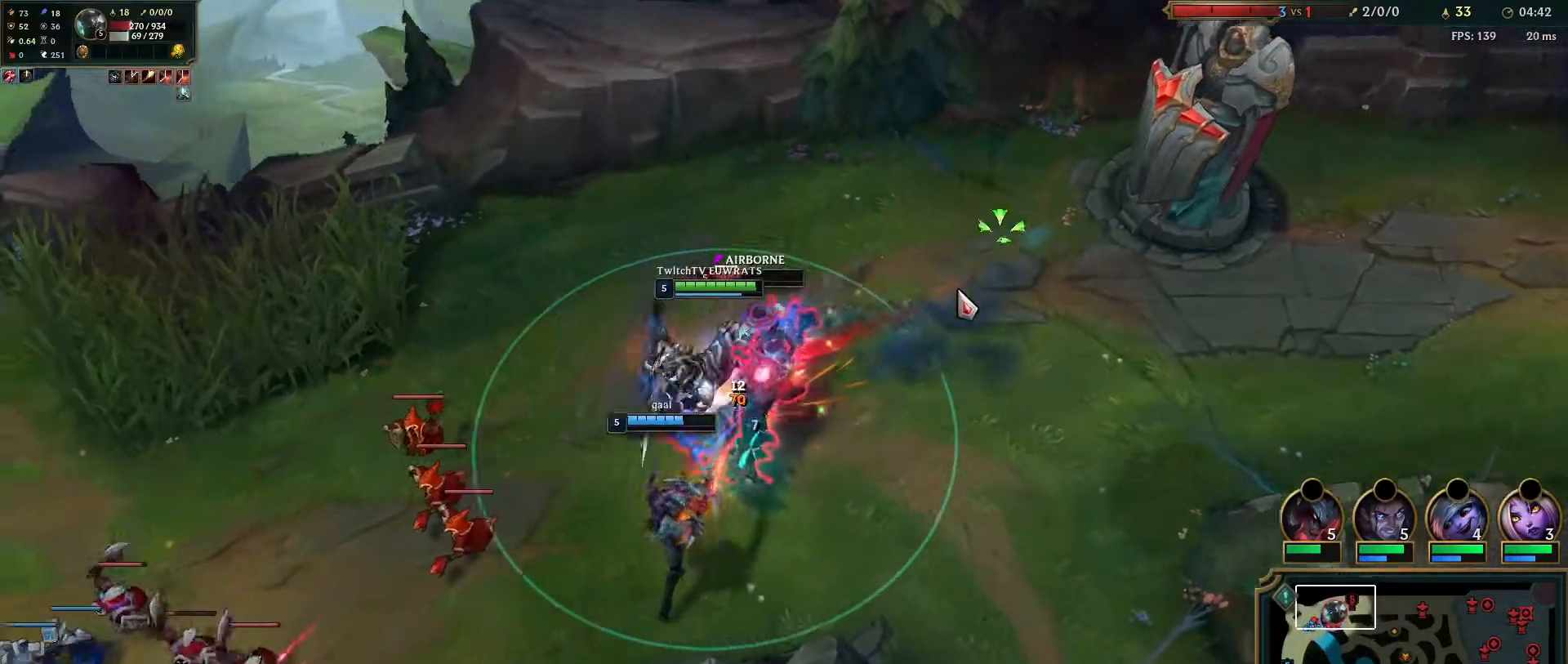
{"keys": [], "mouse": [], "events": [[17, "mouse_right", "up"], [50, "q", "up"], [67, "mouse_right", "down"], [83, "w", "up"], [117, "q", "down"], [133, "w", "down"], [200, "mouse_right", "up"], [250, "mouse_right", "down"], [267, "q", "up"], [267, "w", "up"], [317, "q", "down"], [417, "mouse_right", "up"], [467, "q", "up"]]}
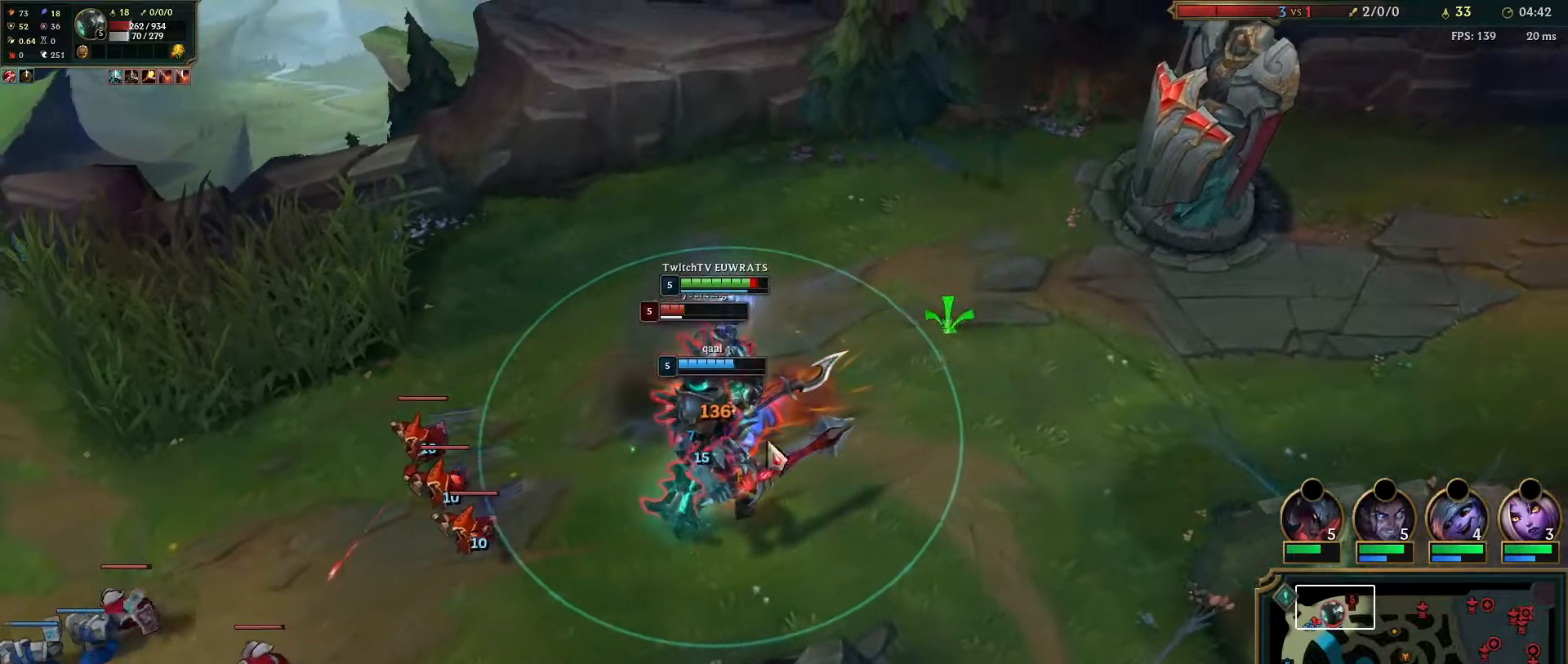
{"keys": ["q"], "mouse": [], "events": [[17, "q", "down"], [167, "q", "up"], [233, "mouse_right", "down"], [250, "q", "down"], [383, "mouse_right", "up"], [383, "q", "up"], [450, "q", "down"]]}
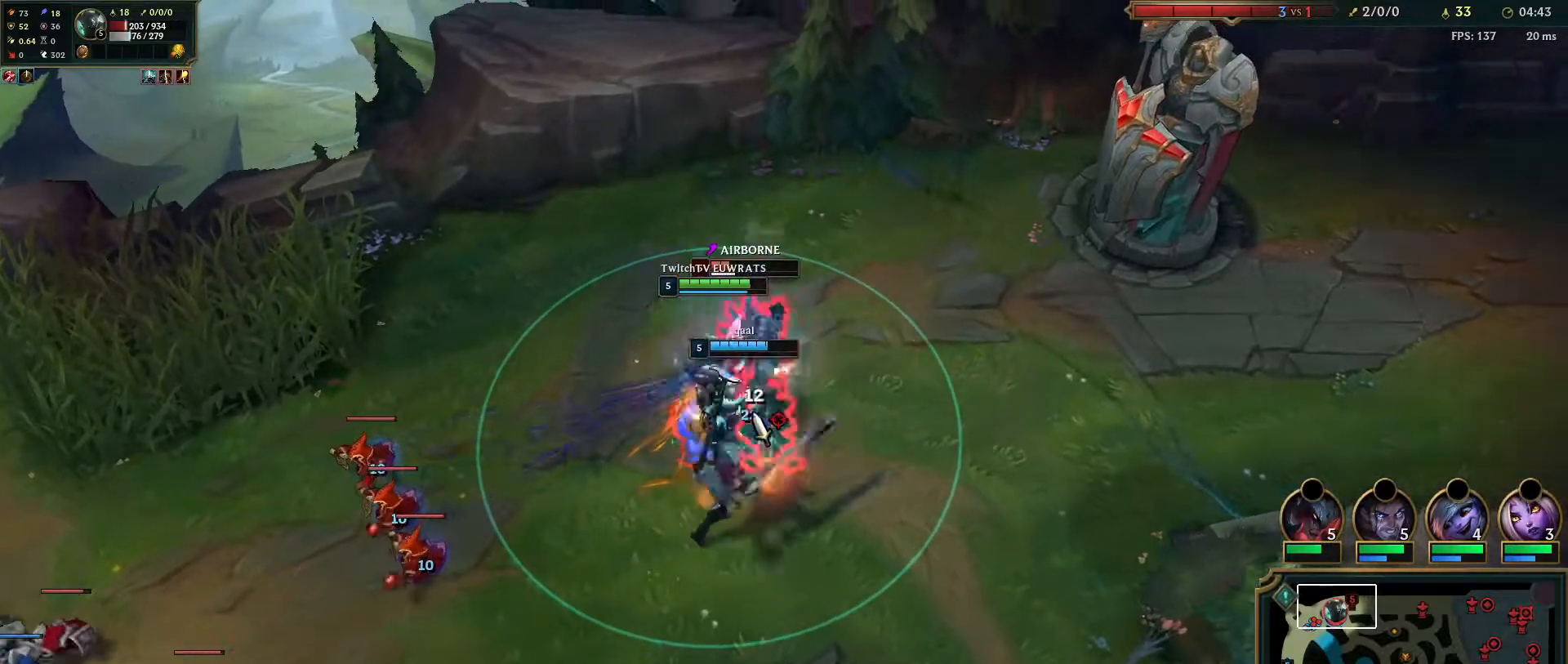
{"keys": [], "mouse": [], "events": [[83, "q", "up"], [167, "q", "down"], [267, "mouse_right", "down"], [300, "q", "up"], [367, "q", "down"], [450, "mouse_right", "up"], [467, "q", "up"]]}
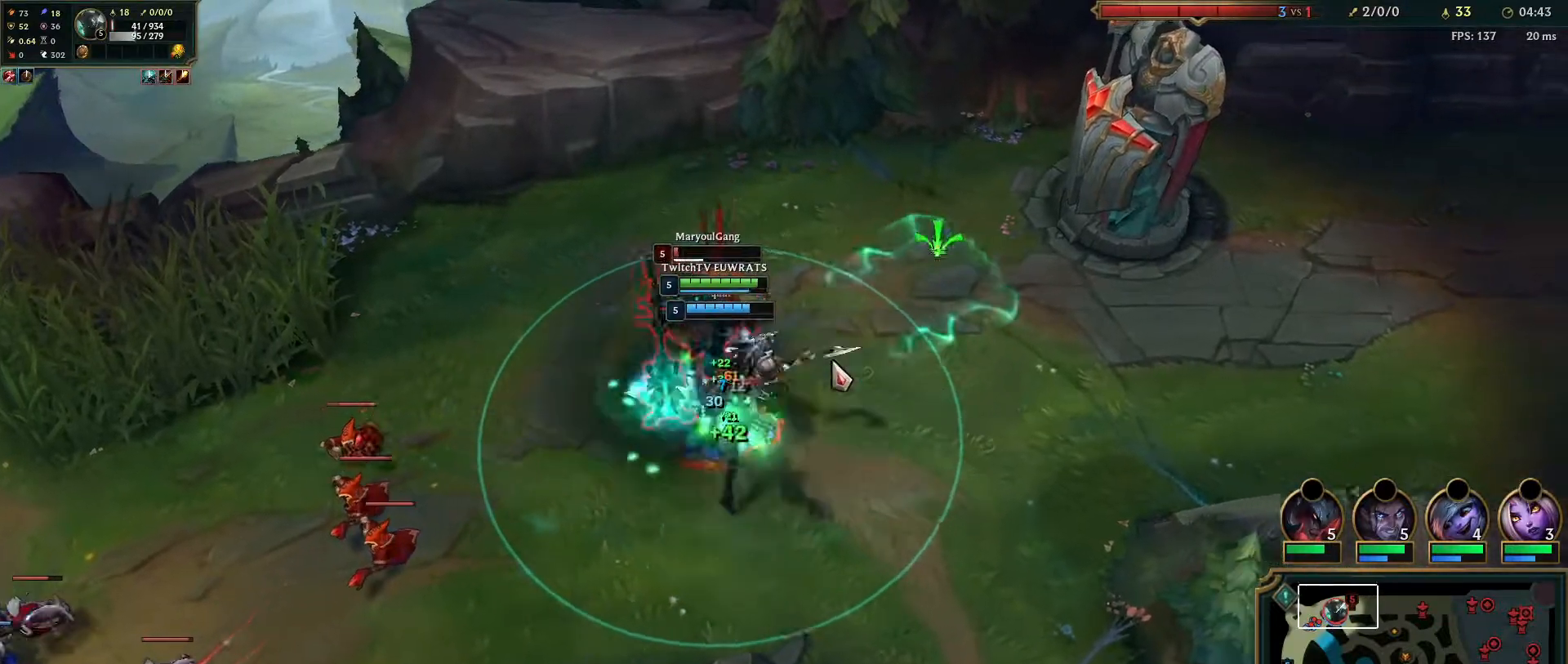
{"keys": [], "mouse": [], "events": [[33, "q", "down"], [150, "q", "up"], [200, "q", "down"], [233, "mouse_right", "down"], [317, "q", "up"], [367, "mouse_right", "up"], [383, "q", "down"], [500, "q", "up"]]}
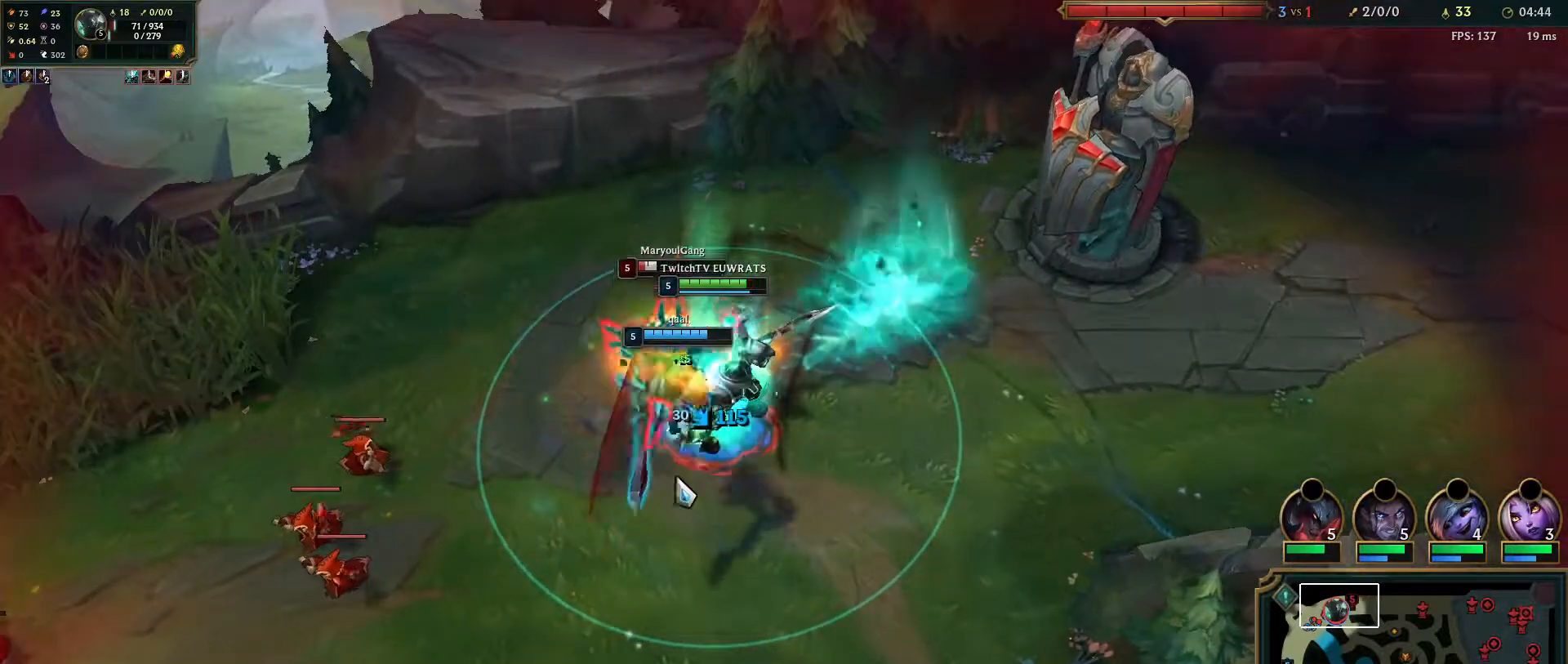
{"keys": ["q"], "mouse": [], "events": [[67, "mouse_right", "down"], [67, "q", "down"], [183, "q", "up"], [233, "q", "down"], [283, "mouse_right", "up"], [350, "q", "up"], [417, "q", "down"]]}
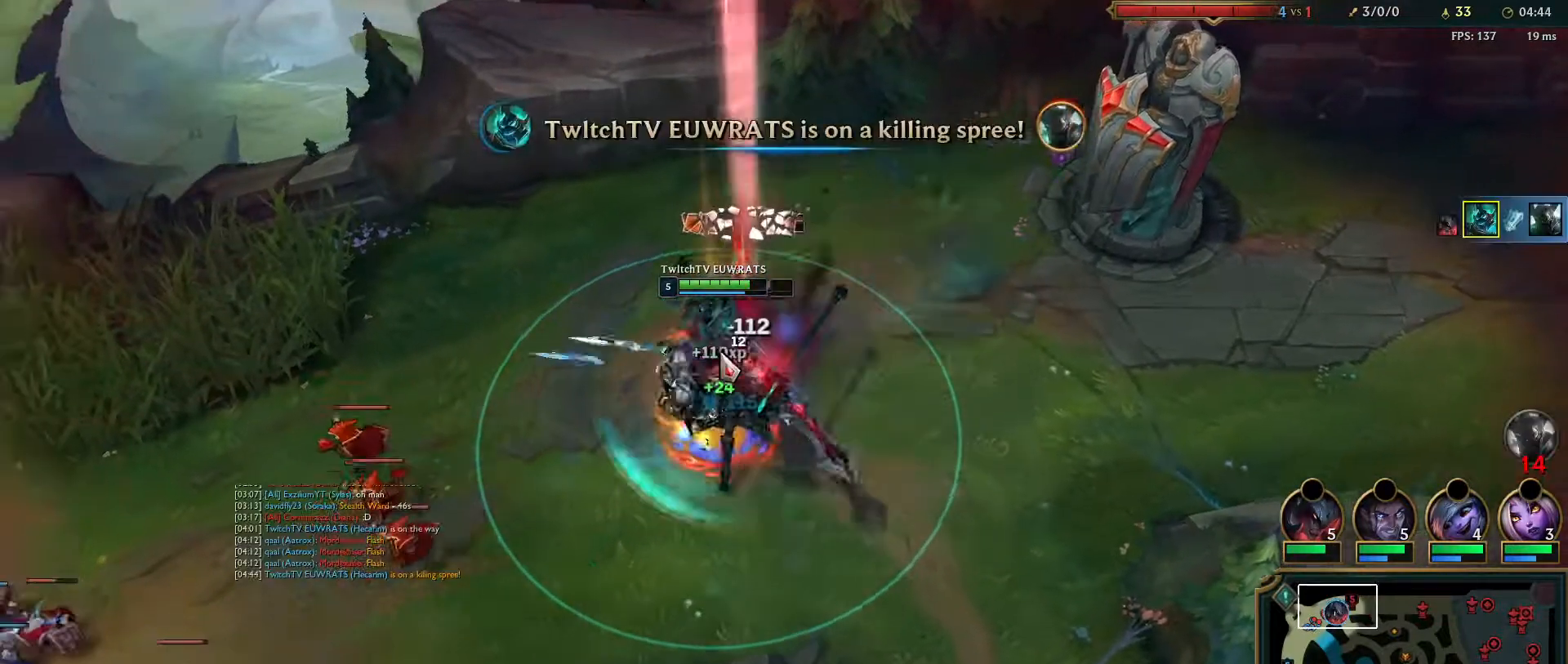
{"keys": [], "mouse": ["right"], "events": [[50, "q", "up"], [100, "mouse_right", "down"], [117, "q", "down"], [150, "mouse_mb5", "down"], [250, "q", "up"], [300, "q", "down"], [333, "mouse_mb5", "up"], [383, "mouse_right", "up"], [417, "mouse_right", "down"], [467, "q", "up"]]}
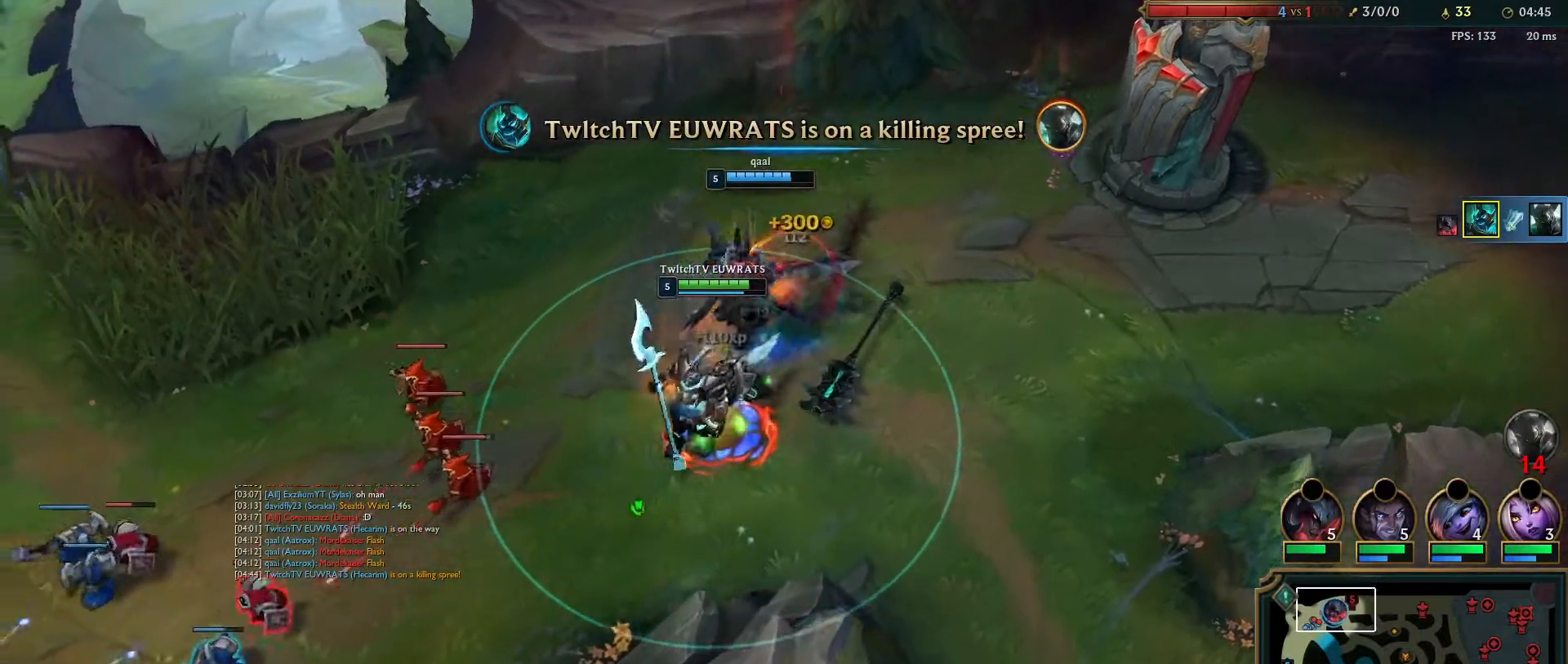
{"keys": [], "mouse": [], "events": [[17, "q", "down"], [100, "mouse_right", "up"], [150, "mouse_right", "down"], [183, "q", "up"], [233, "q", "down"], [283, "mouse_right", "up"], [367, "q", "up"]]}
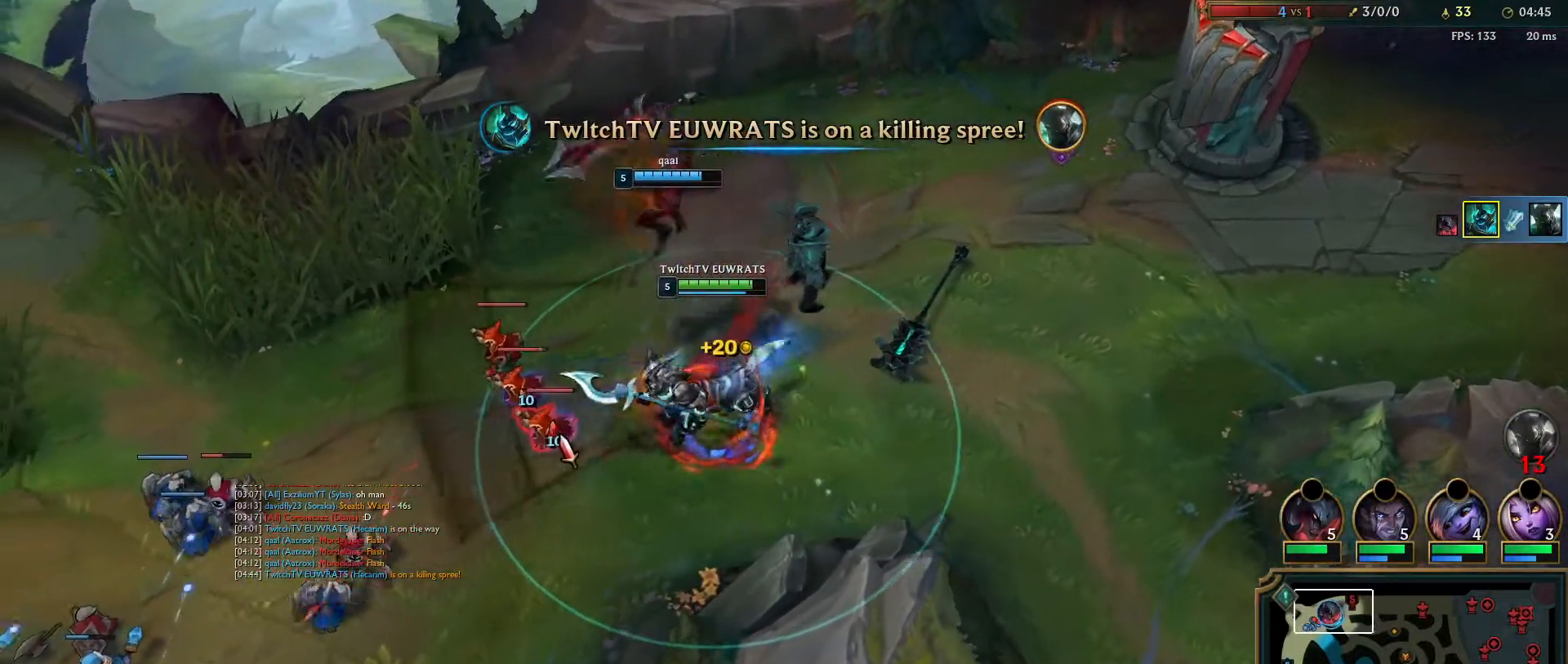
{"keys": ["q"], "mouse": ["right"], "events": [[50, "q", "down"], [217, "q", "up"], [283, "q", "down"], [350, "mouse_right", "down"], [417, "q", "up"], [483, "q", "down"]]}
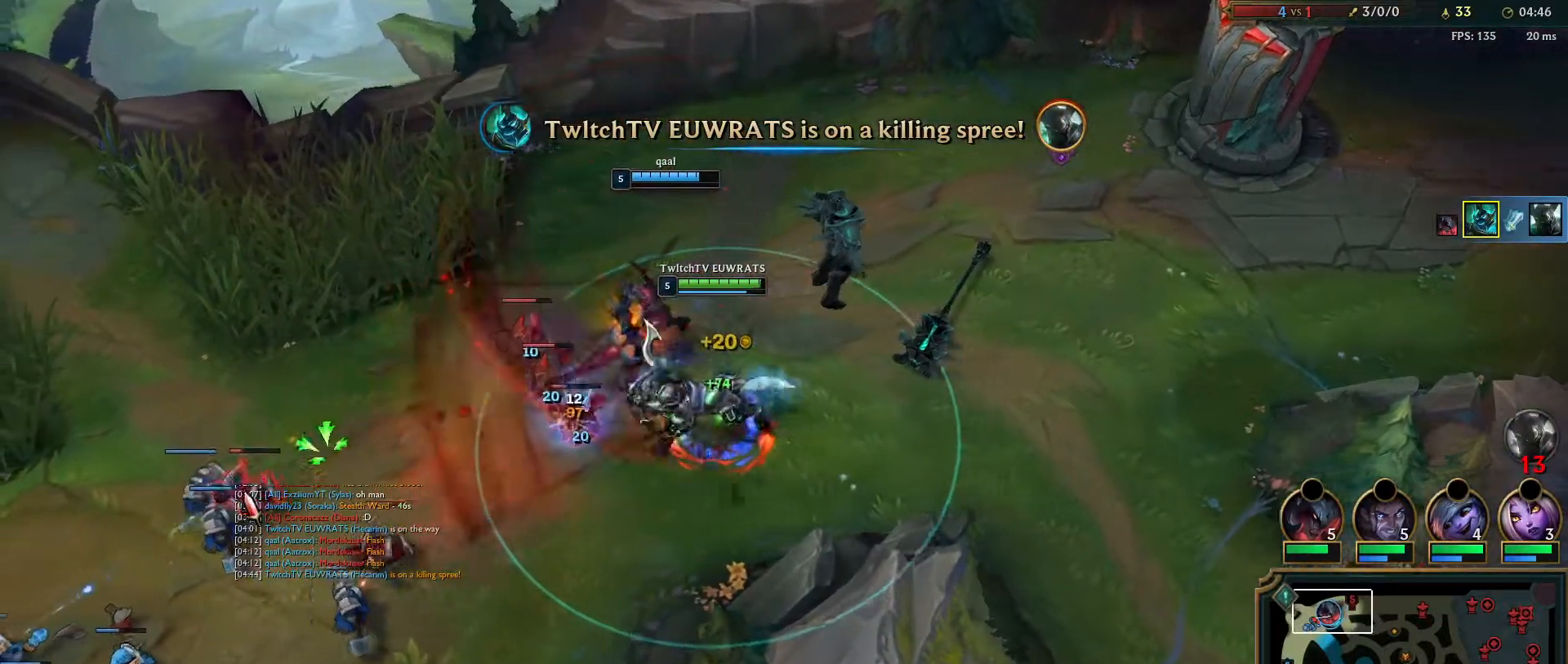
{"keys": [], "mouse": [], "events": [[17, "mouse_right", "up"], [83, "mouse_right", "down"], [117, "q", "up"], [200, "q", "down"], [233, "mouse_right", "up"], [367, "q", "up"]]}
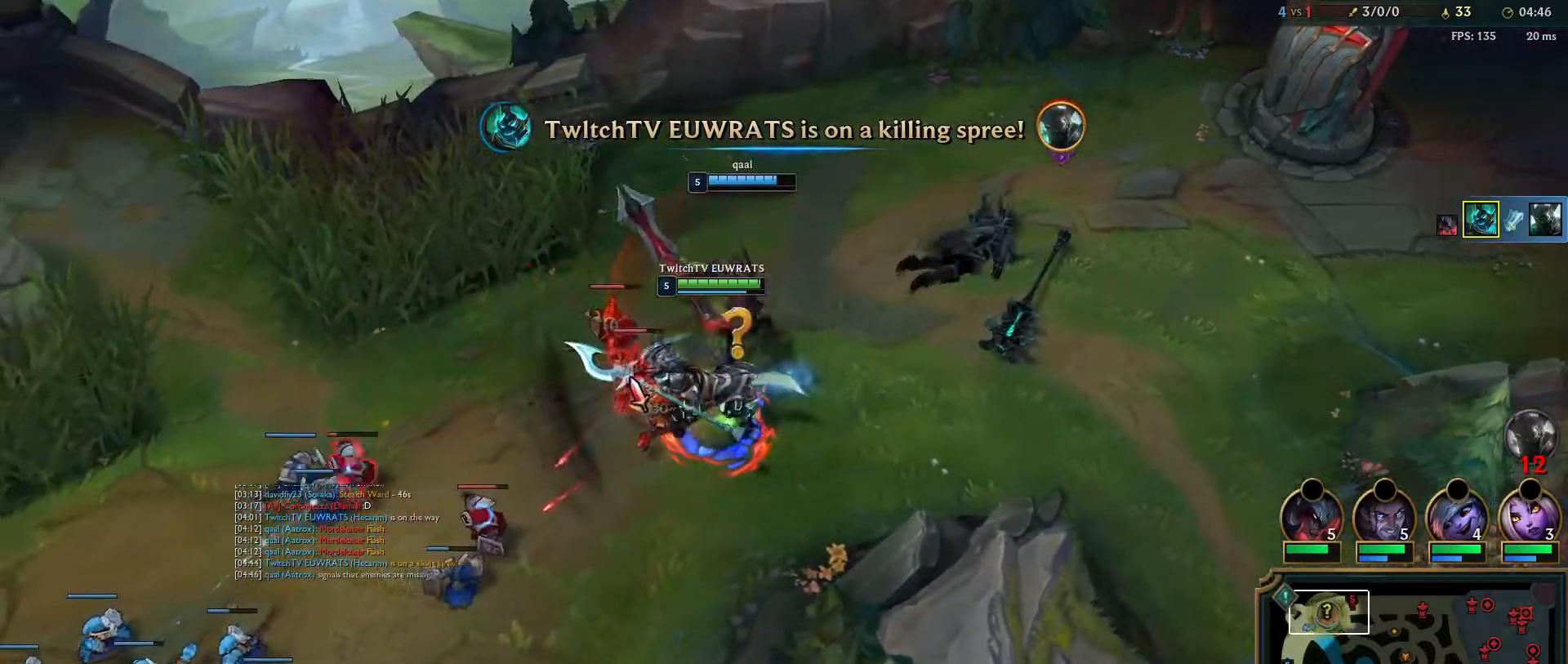
{"keys": [], "mouse": [], "events": [[33, "q", "down"], [183, "q", "up"], [200, "mouse_right", "down"], [350, "mouse_right", "up"]]}
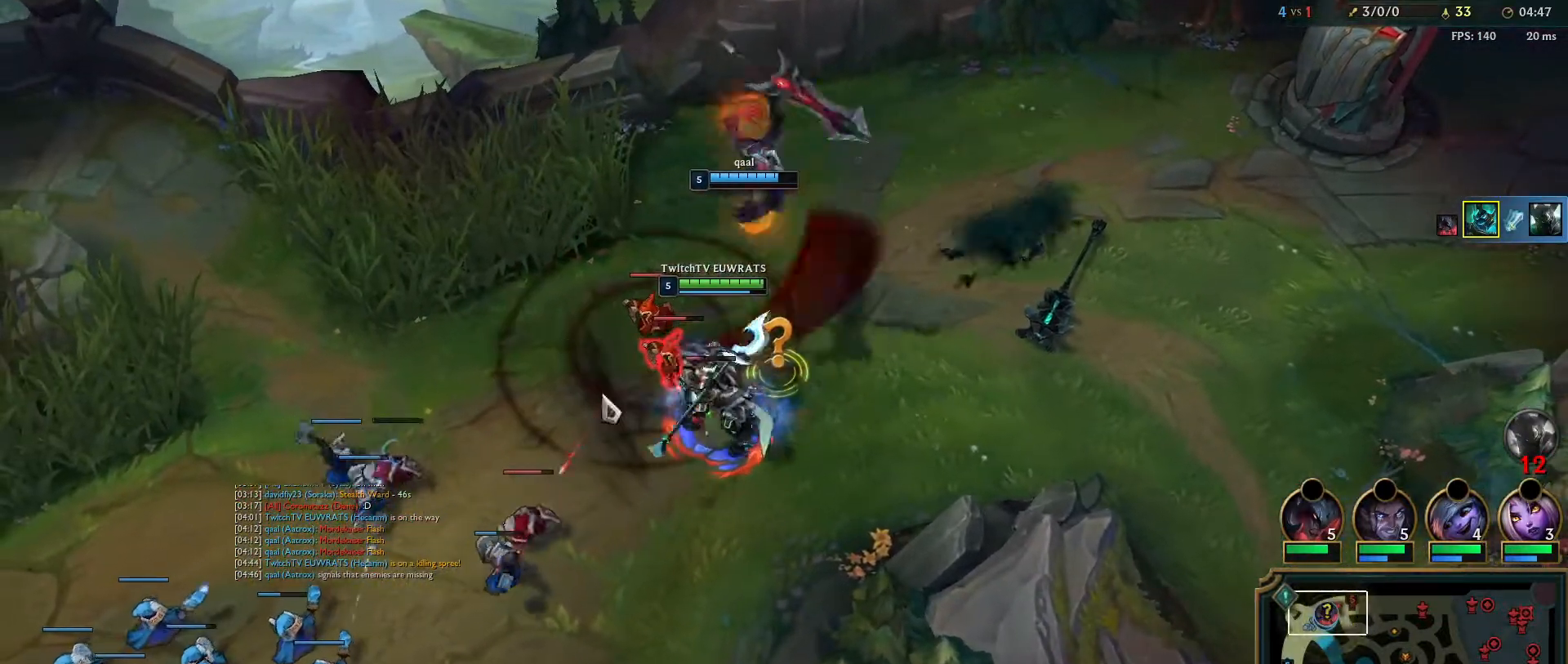
{"keys": [], "mouse": [], "events": [[83, "mouse_right", "down"], [267, "mouse_right", "up"], [317, "mouse_right", "down"], [500, "mouse_right", "up"]]}
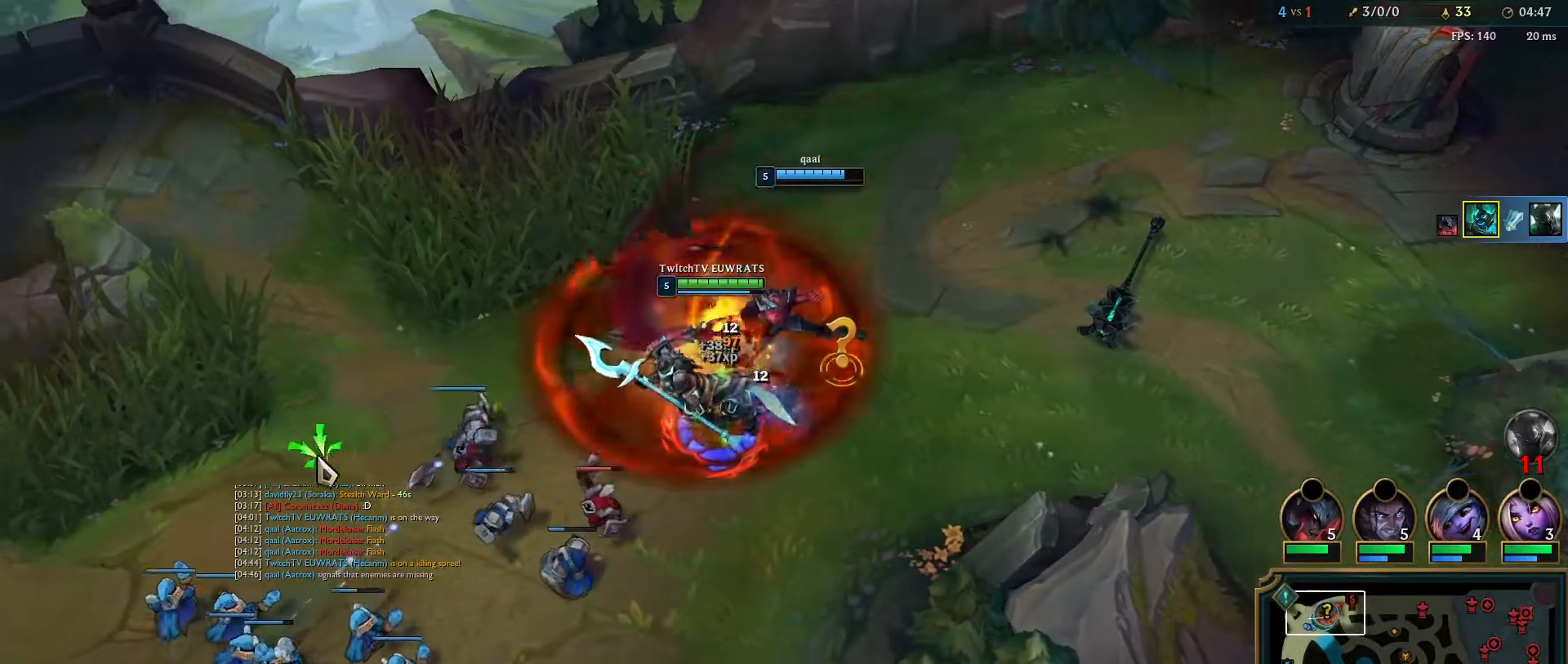
{"keys": ["q"], "mouse": ["right"], "events": [[83, "q", "down"], [217, "q", "up"], [283, "q", "down"], [317, "mouse_right", "down"], [417, "q", "up"], [500, "q", "down"]]}
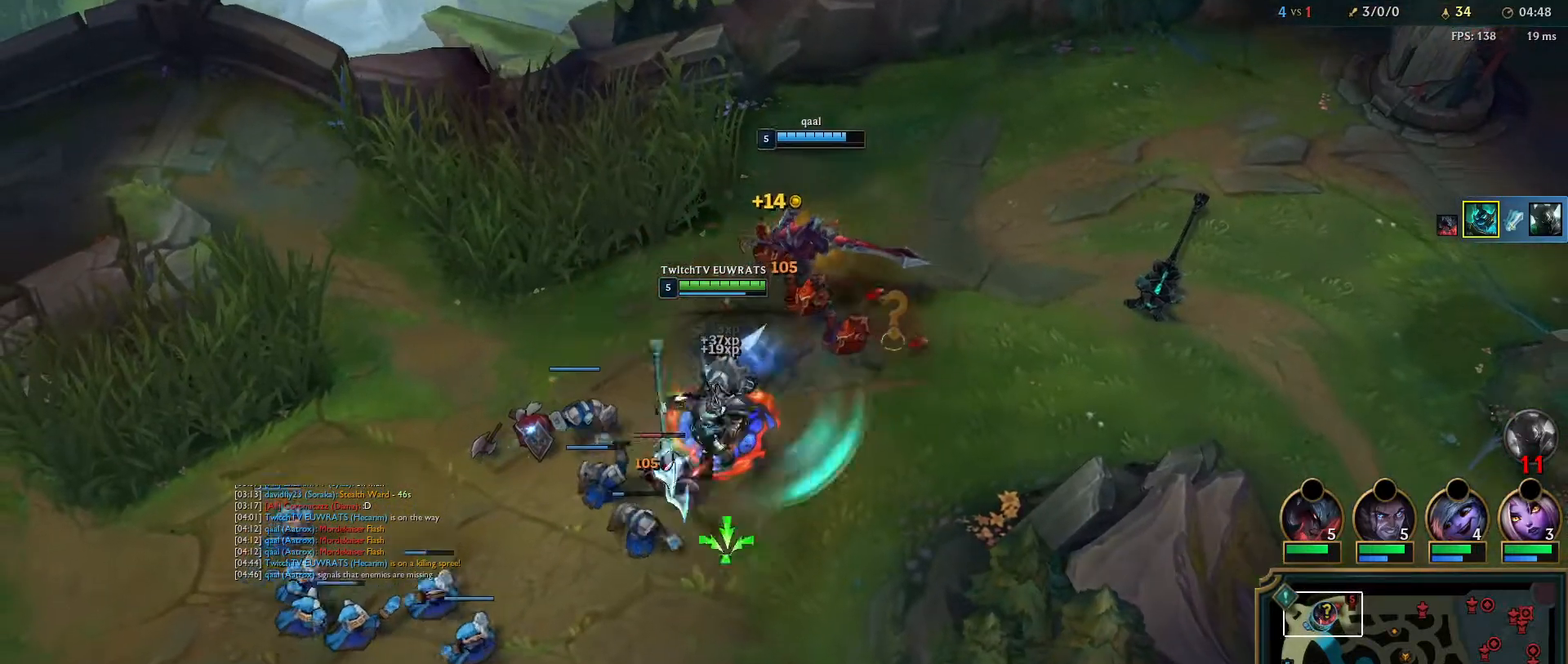
{"keys": [], "mouse": [], "events": [[133, "q", "up"], [217, "mouse_right", "up"]]}
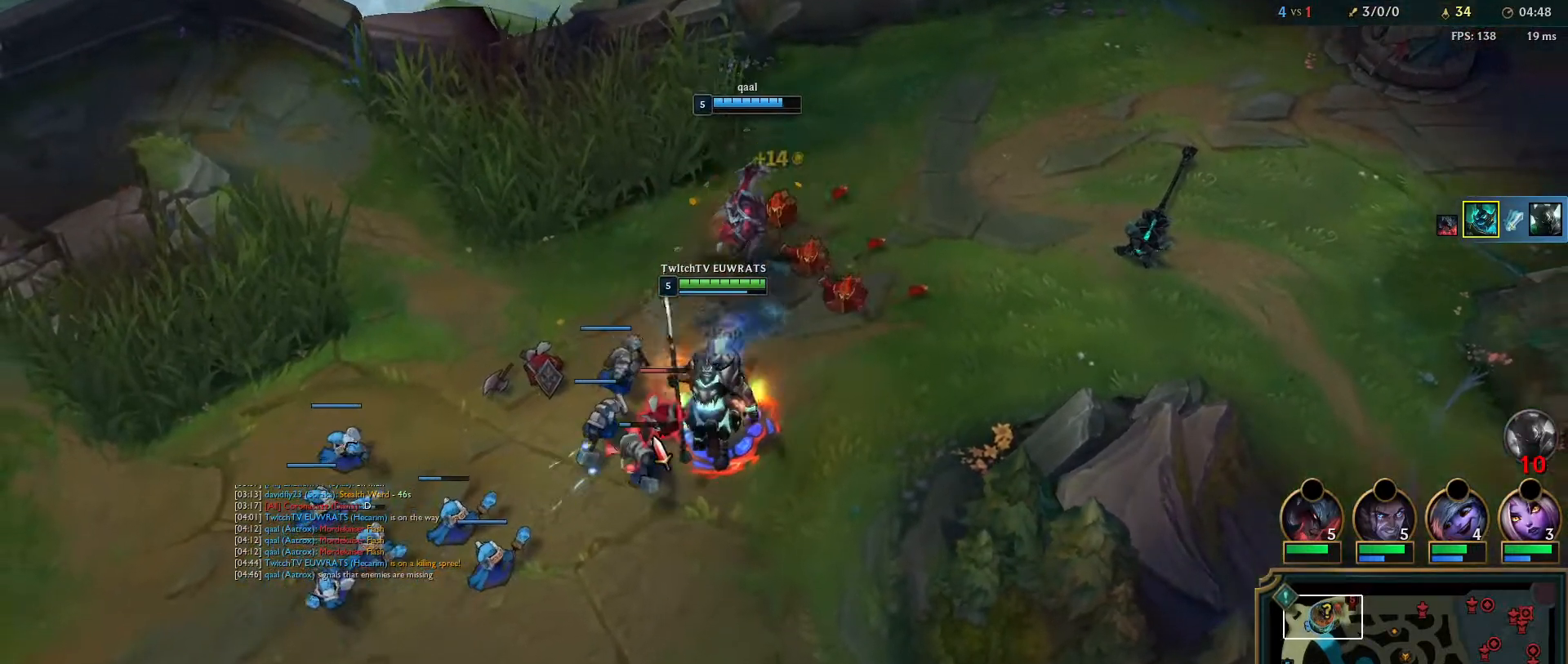
{"keys": ["q"], "mouse": [], "events": [[33, "q", "down"], [183, "q", "up"], [267, "q", "down"], [317, "mouse_right", "down"], [383, "q", "up"], [467, "q", "down"], [500, "mouse_right", "up"]]}
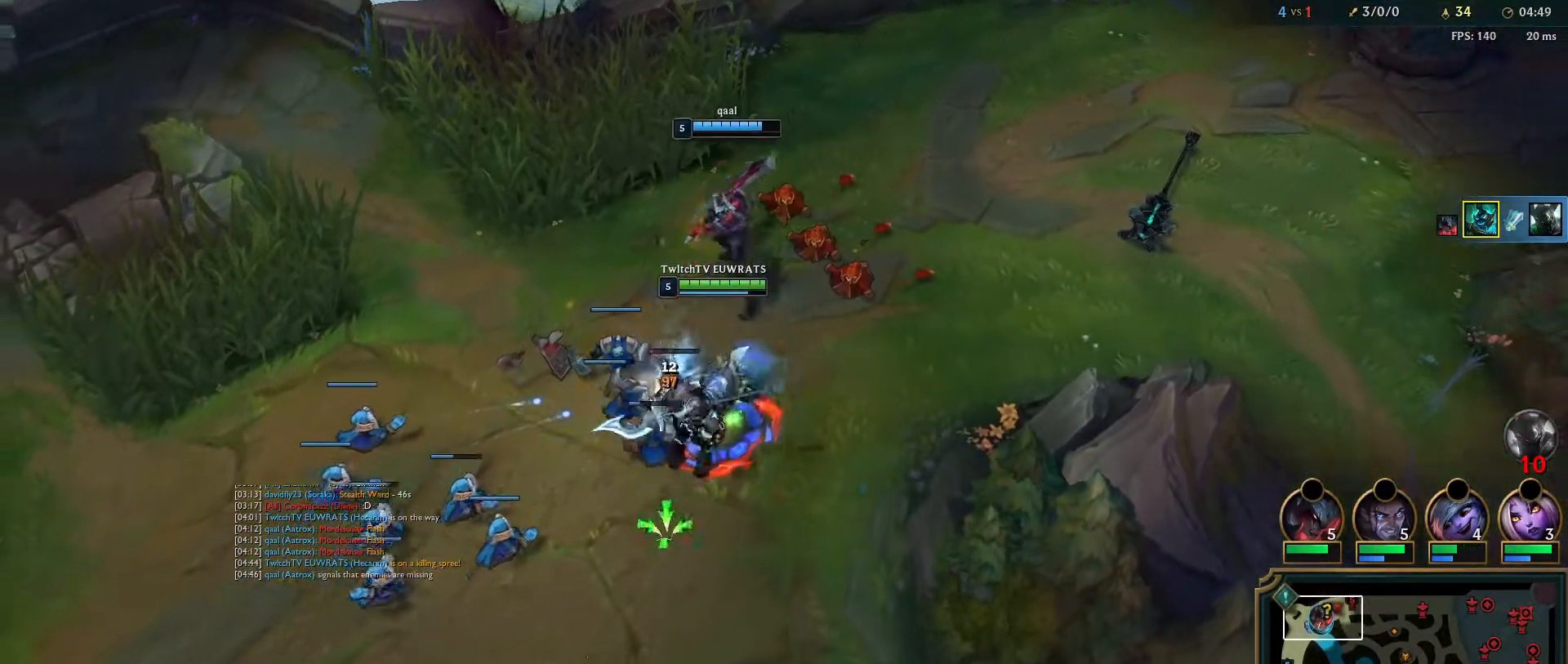
{"keys": [], "mouse": [], "events": [[50, "mouse_right", "down"], [83, "q", "up"], [233, "mouse_right", "up"], [283, "mouse_right", "down"], [450, "mouse_right", "up"]]}
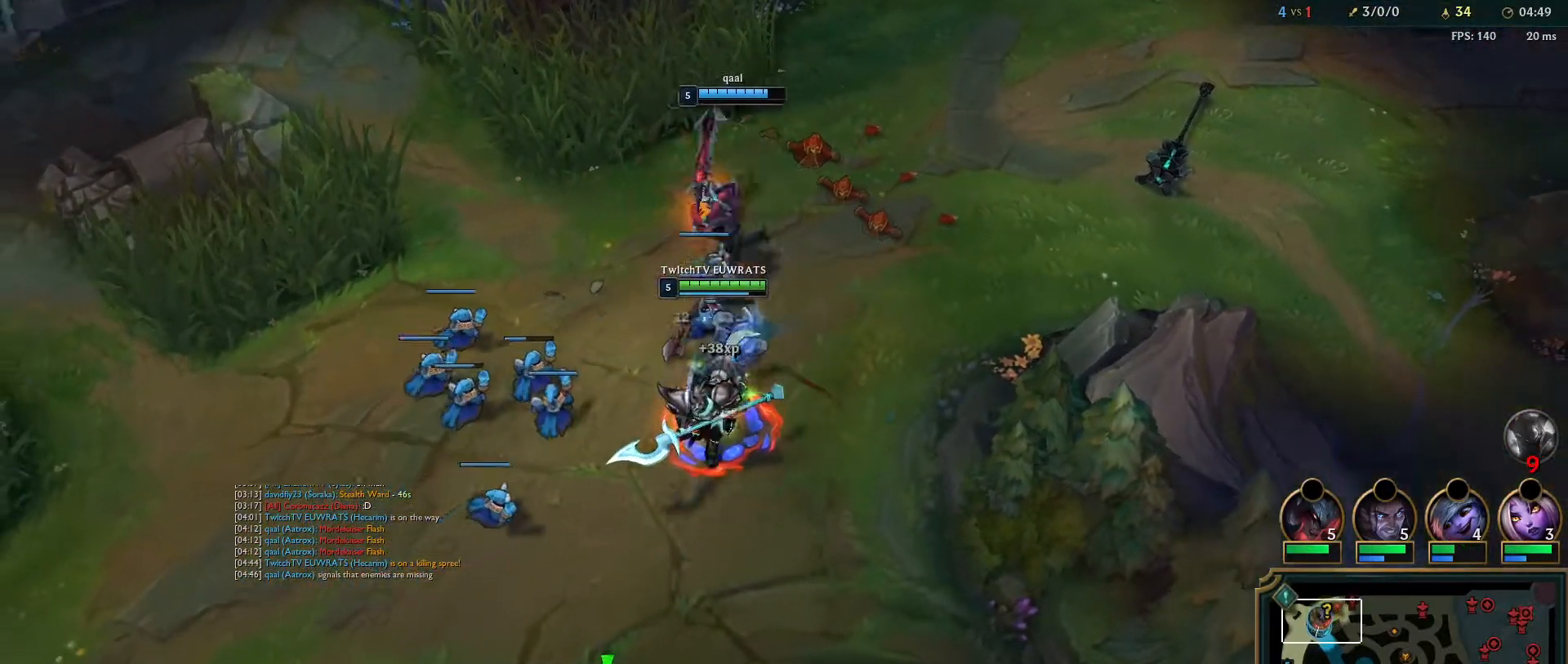
{"keys": [], "mouse": [], "events": [[217, "tab", "down"], [433, "tab", "up"]]}
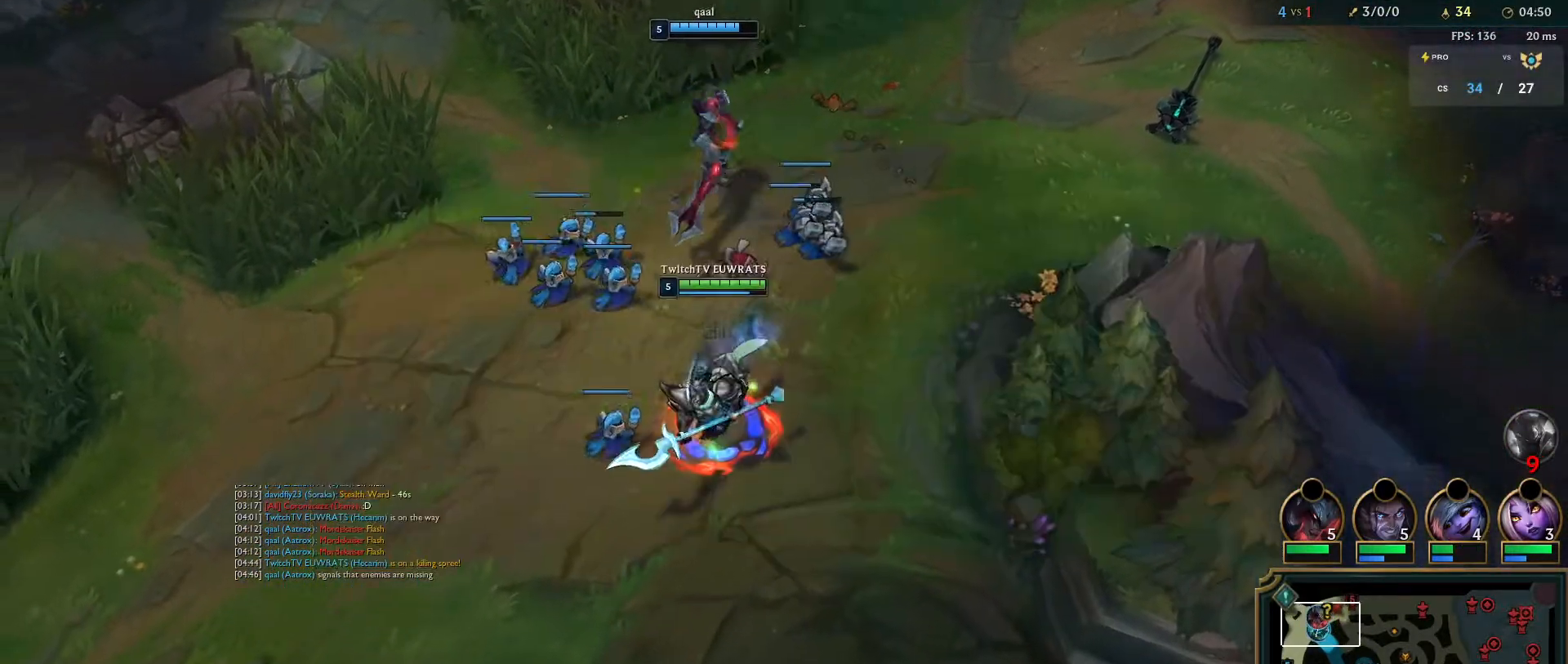
{"keys": [], "mouse": [], "events": [[183, "mouse_right", "down"], [317, "mouse_right", "up"]]}
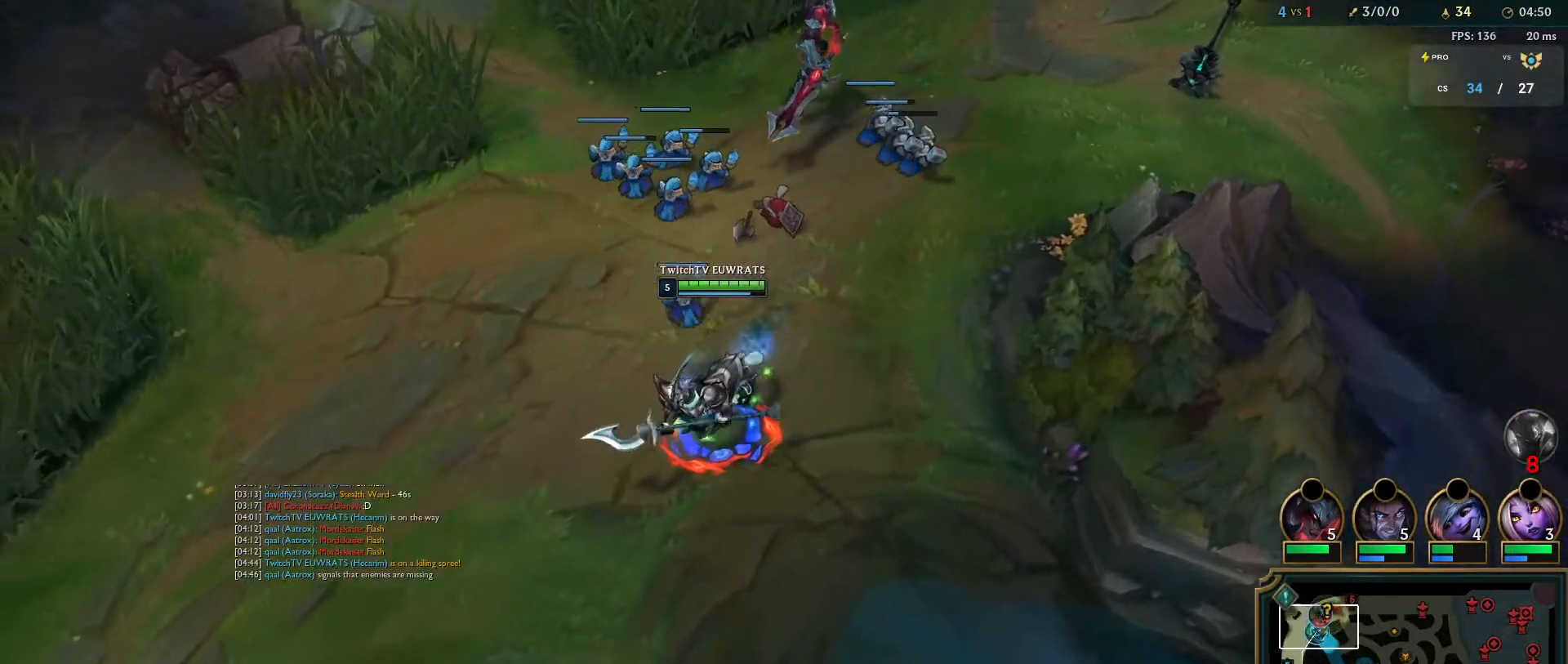
{"keys": [], "mouse": [], "events": []}
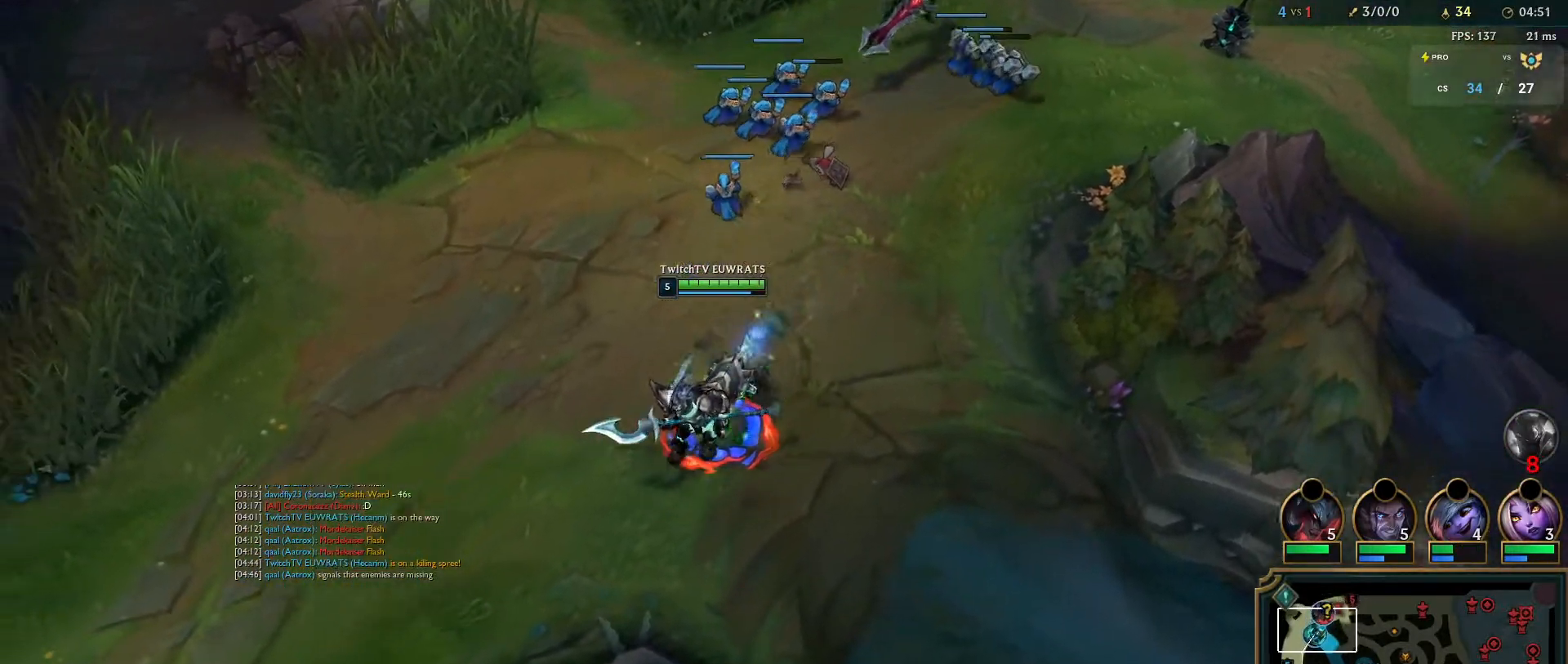
{"keys": [], "mouse": [], "events": []}
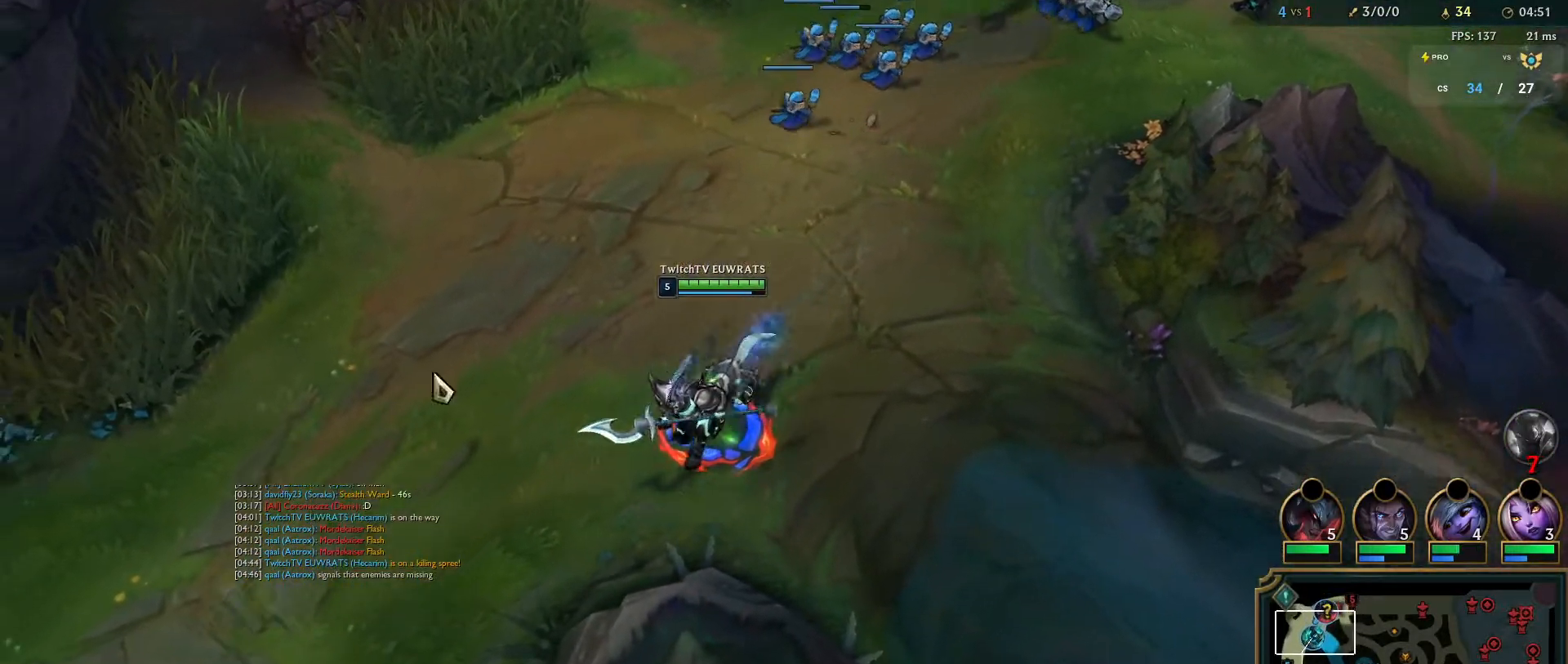
{"keys": [], "mouse": [], "events": [[117, "mouse_left", "down"], [200, "mouse_left", "up"]]}